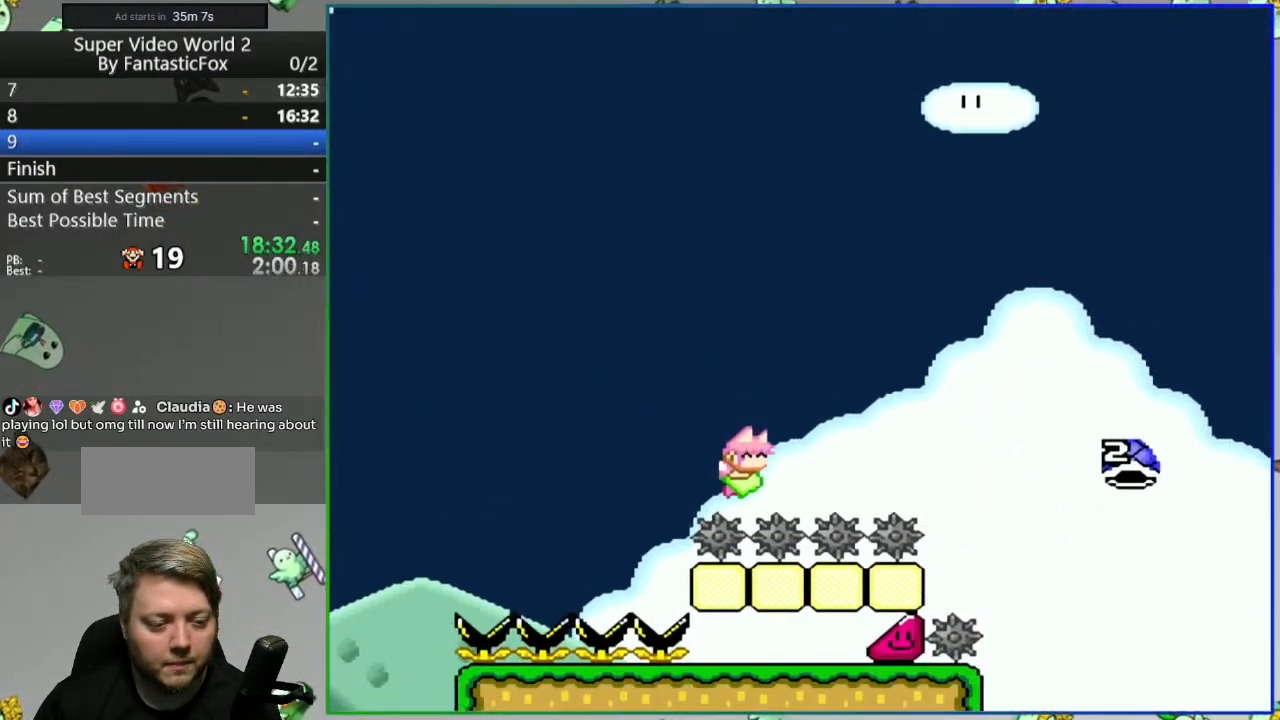
Gameplay with a controller (Nintendo layout); each line is a JSON object with the inputs held at the frame after it. "events" lists button and stick changes between this image and that frame as [ms after this image, input, new state], when the widget could be followed in between. Not read: L3 R3.
{"buttons": ["Y", "DPAD_RIGHT"], "events": [[33, "A", "up"], [200, "Y", "down"], [333, "DPAD_RIGHT", "down"]]}
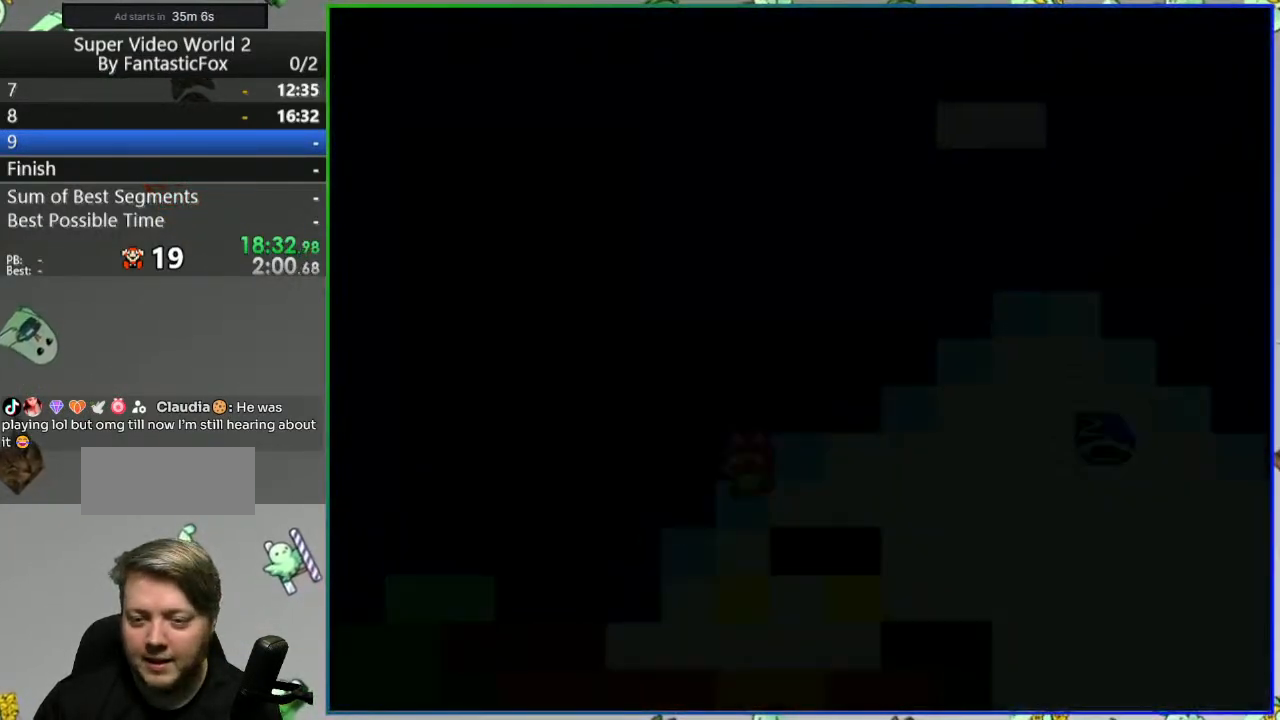
{"buttons": ["Y", "DPAD_RIGHT"], "events": []}
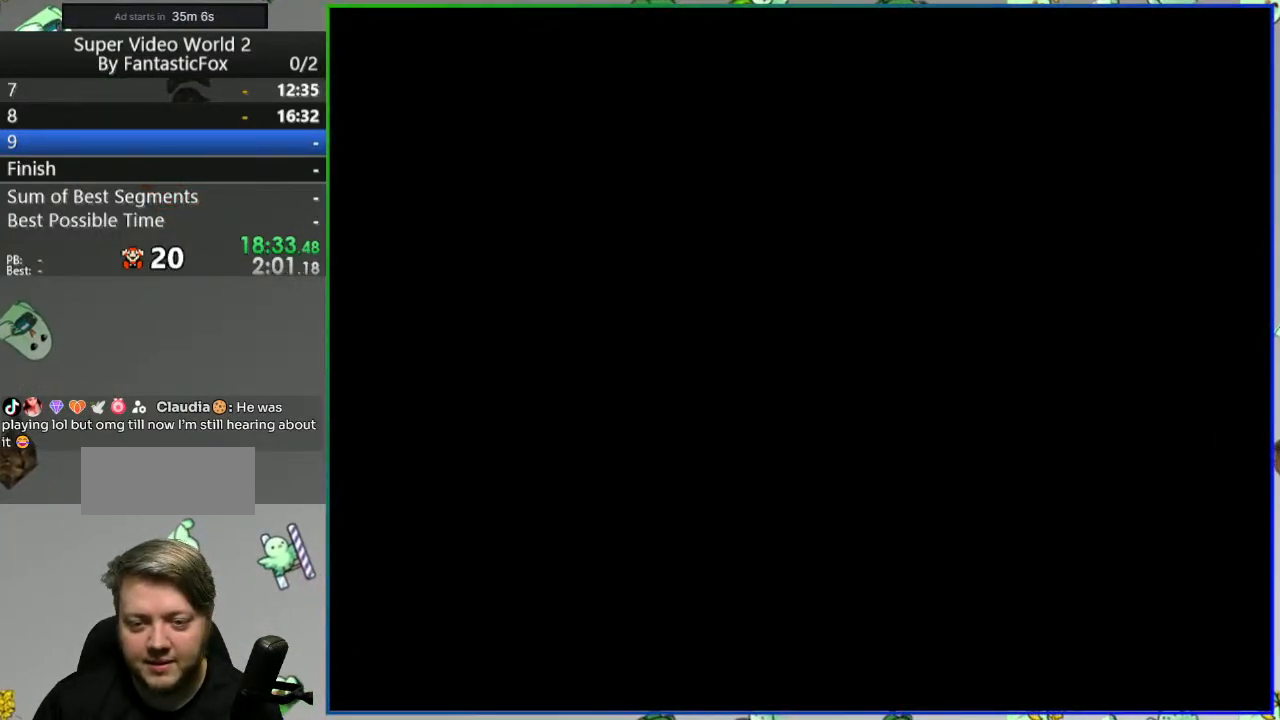
{"buttons": ["Y", "DPAD_RIGHT"], "events": []}
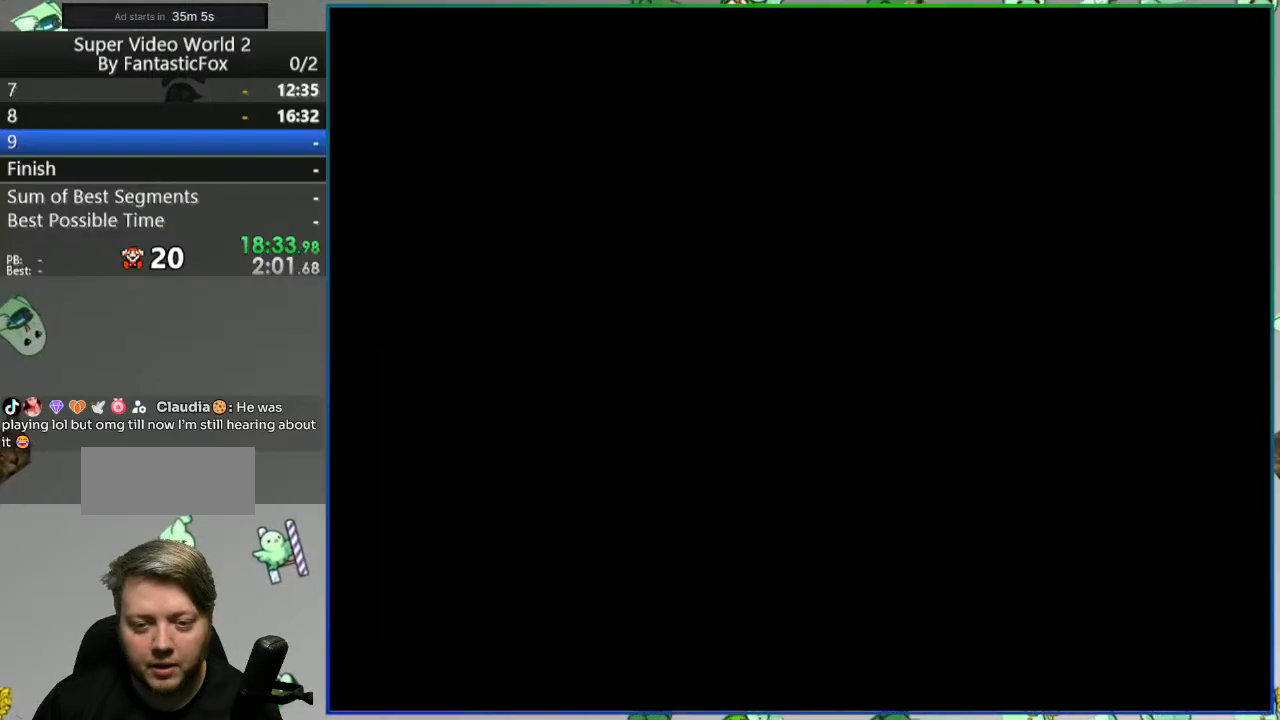
{"buttons": ["Y", "DPAD_RIGHT"], "events": []}
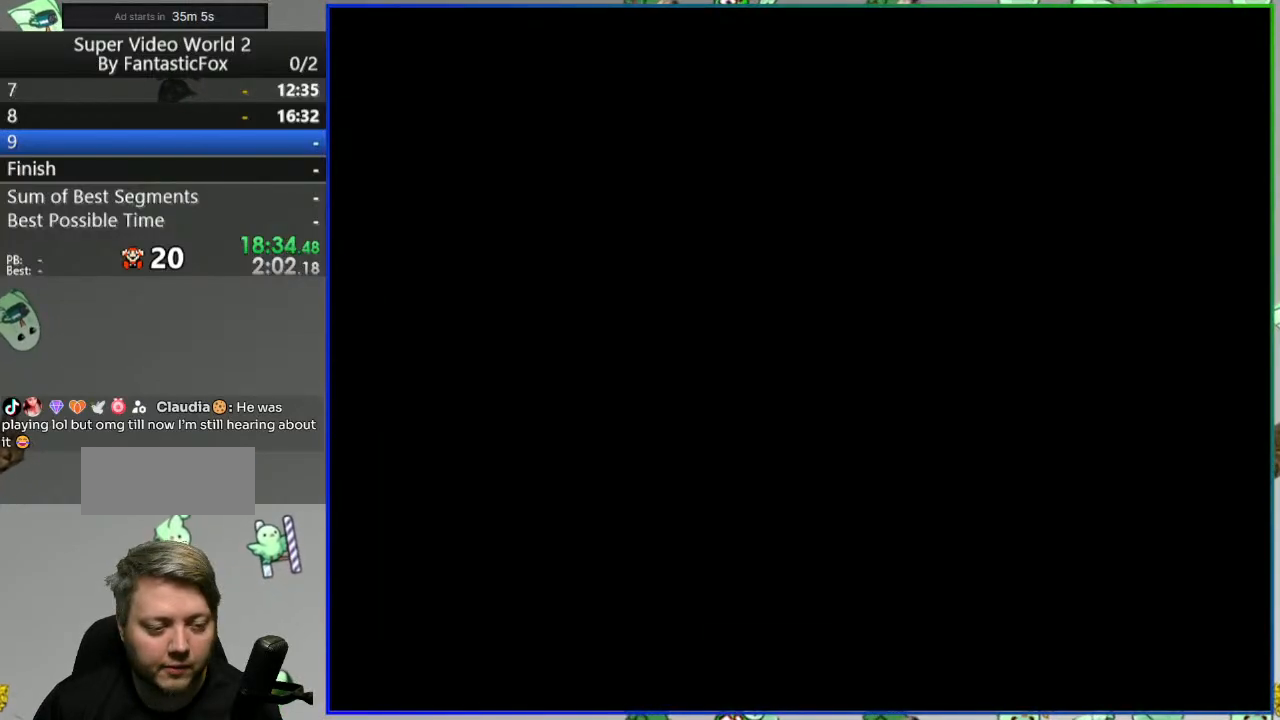
{"buttons": ["B", "Y", "DPAD_RIGHT"], "events": [[433, "B", "down"]]}
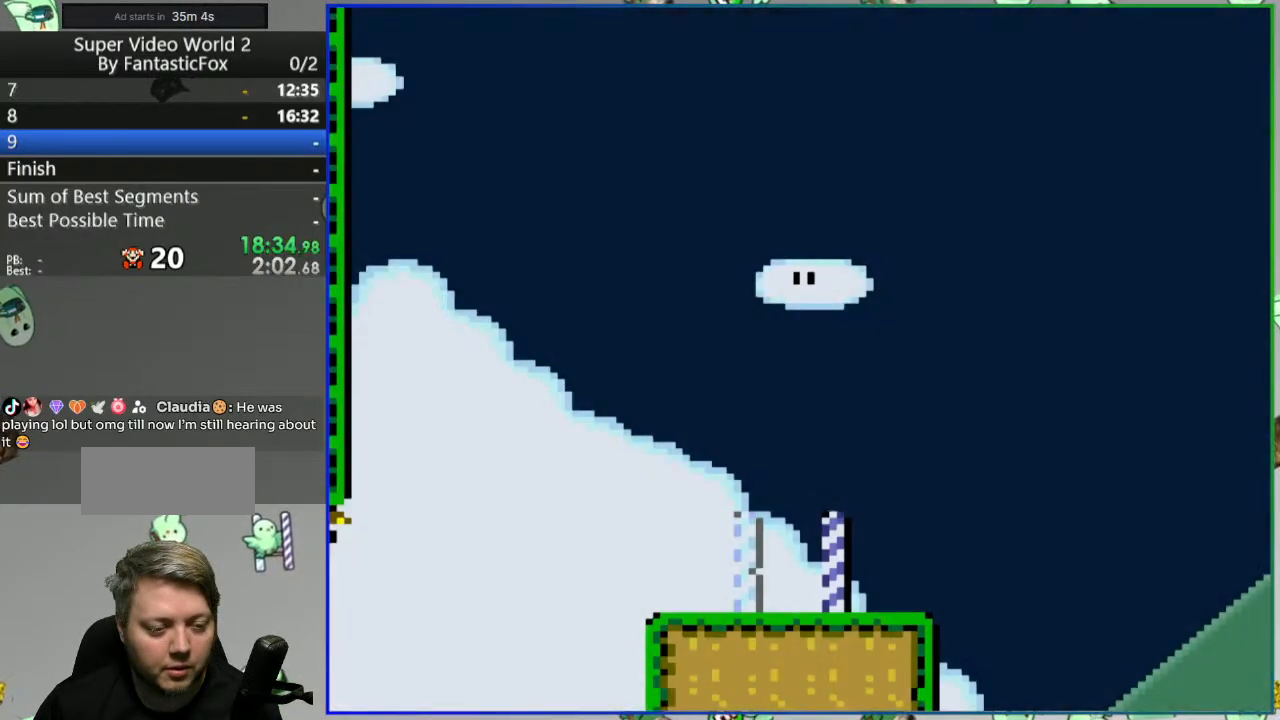
{"buttons": ["Y", "DPAD_LEFT"], "events": [[67, "B", "up"], [450, "DPAD_RIGHT", "up"], [483, "DPAD_LEFT", "down"]]}
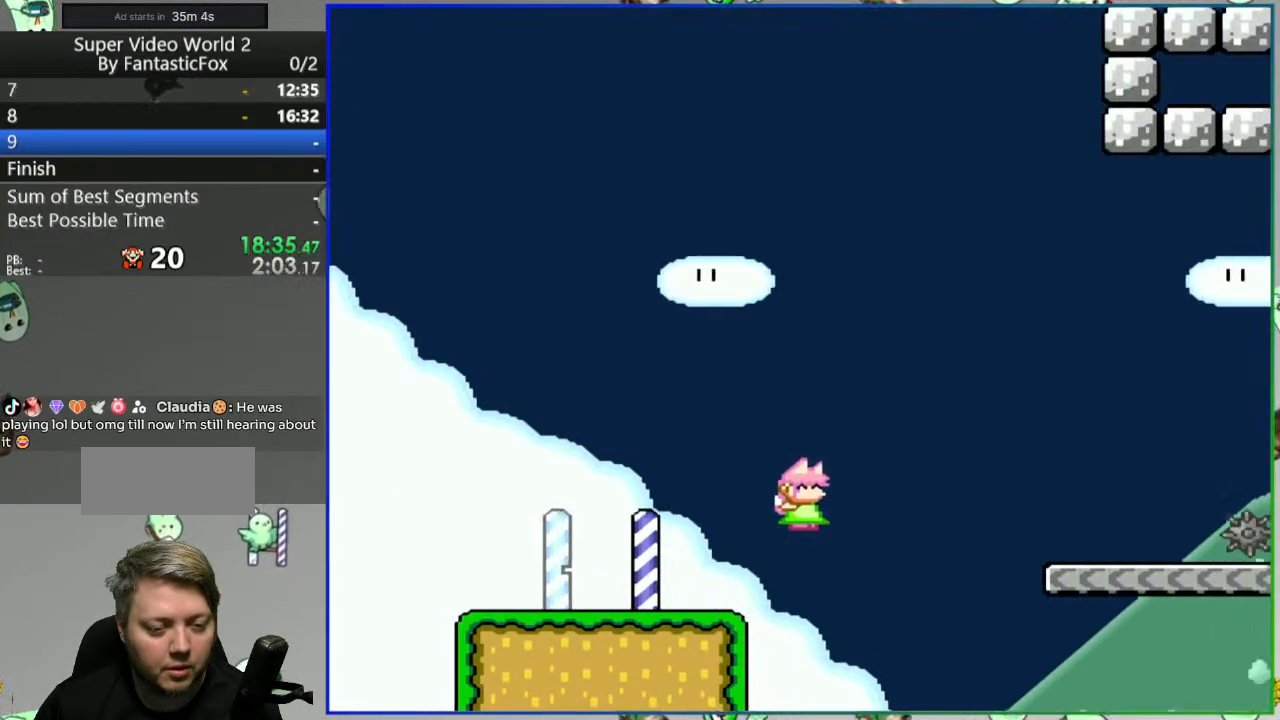
{"buttons": [], "events": [[50, "B", "down"], [117, "DPAD_LEFT", "up"], [117, "DPAD_RIGHT", "down"], [417, "B", "up"], [417, "DPAD_RIGHT", "up"], [433, "Y", "up"]]}
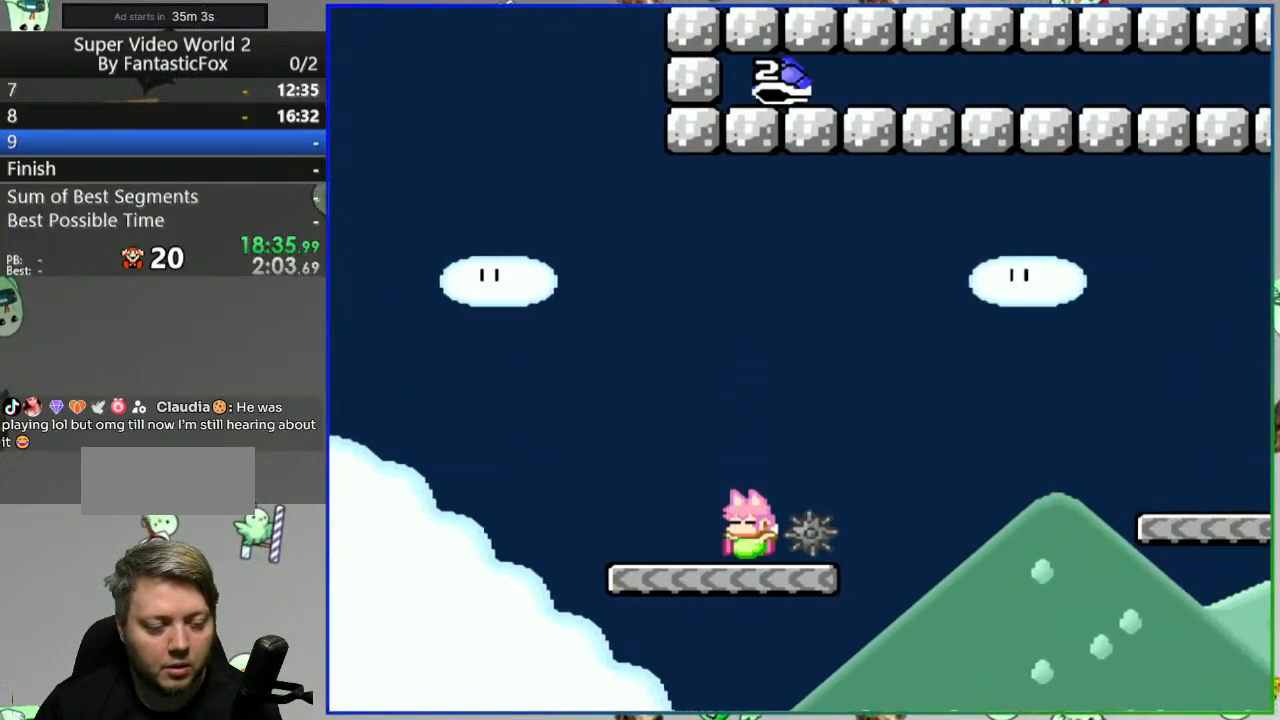
{"buttons": ["Y", "DPAD_RIGHT"], "events": [[67, "A", "down"], [133, "A", "up"], [267, "Y", "down"], [283, "DPAD_RIGHT", "down"]]}
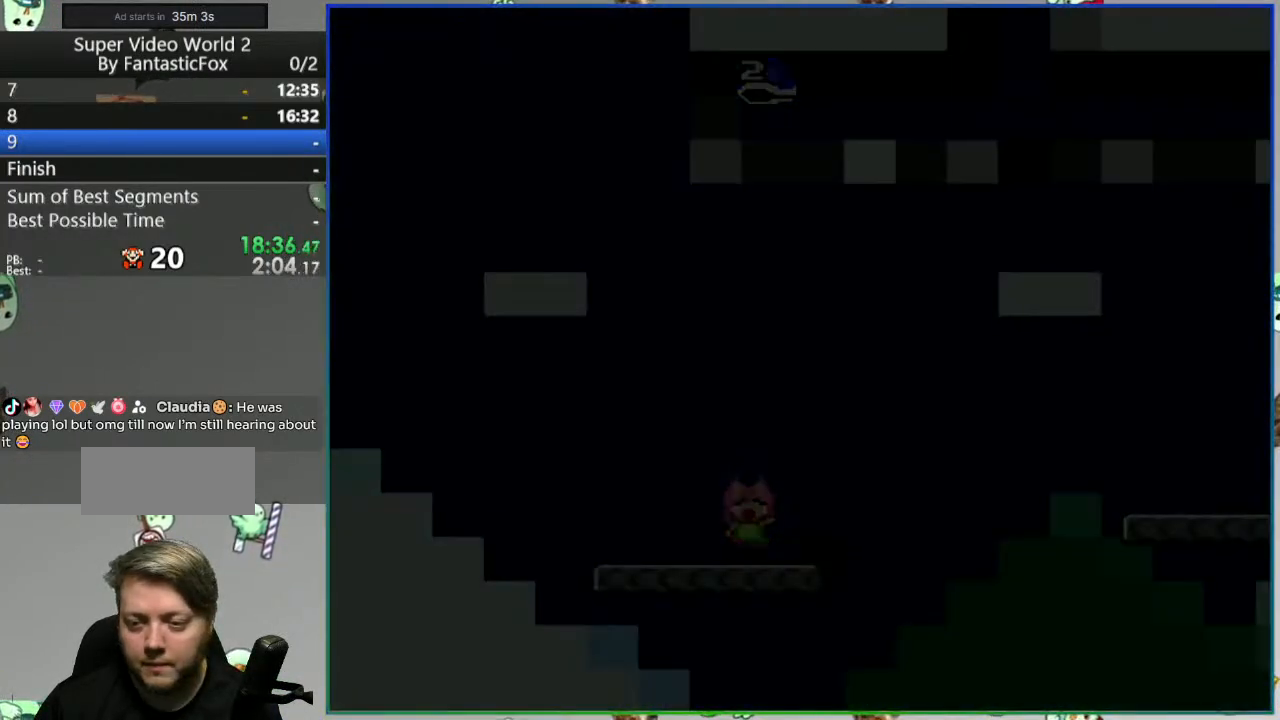
{"buttons": ["Y", "DPAD_RIGHT"], "events": []}
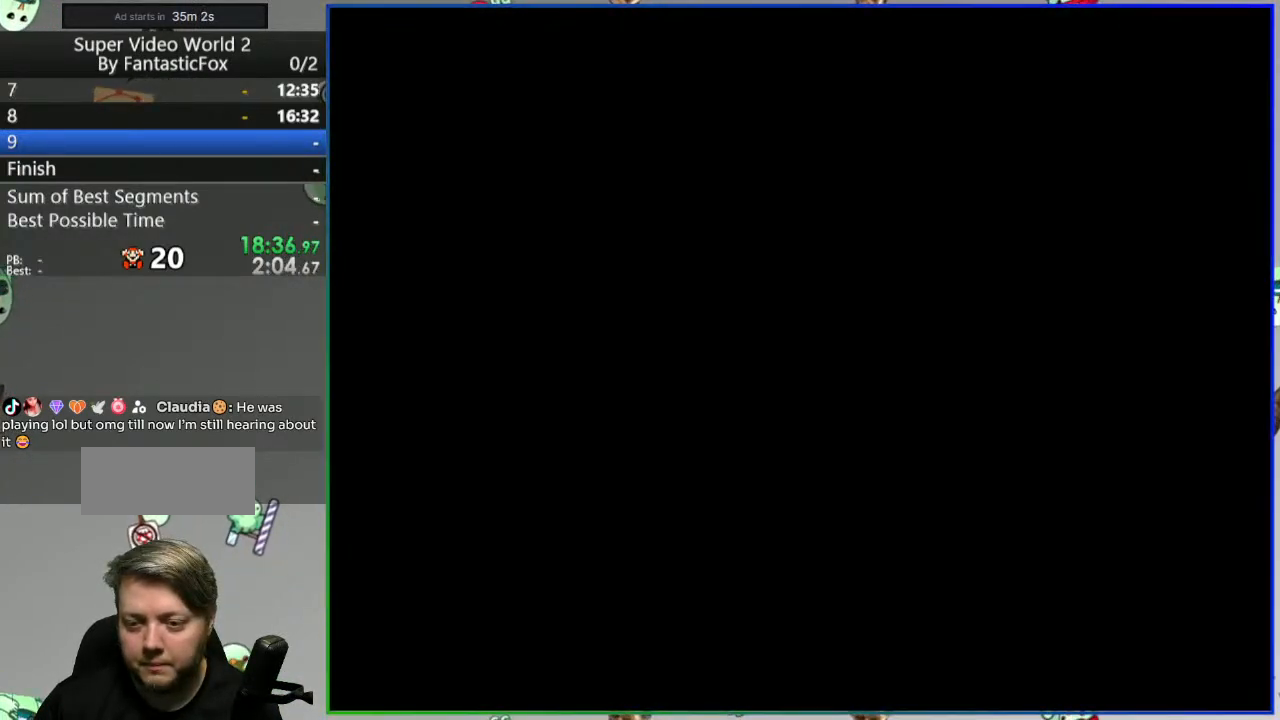
{"buttons": ["Y", "DPAD_RIGHT"], "events": []}
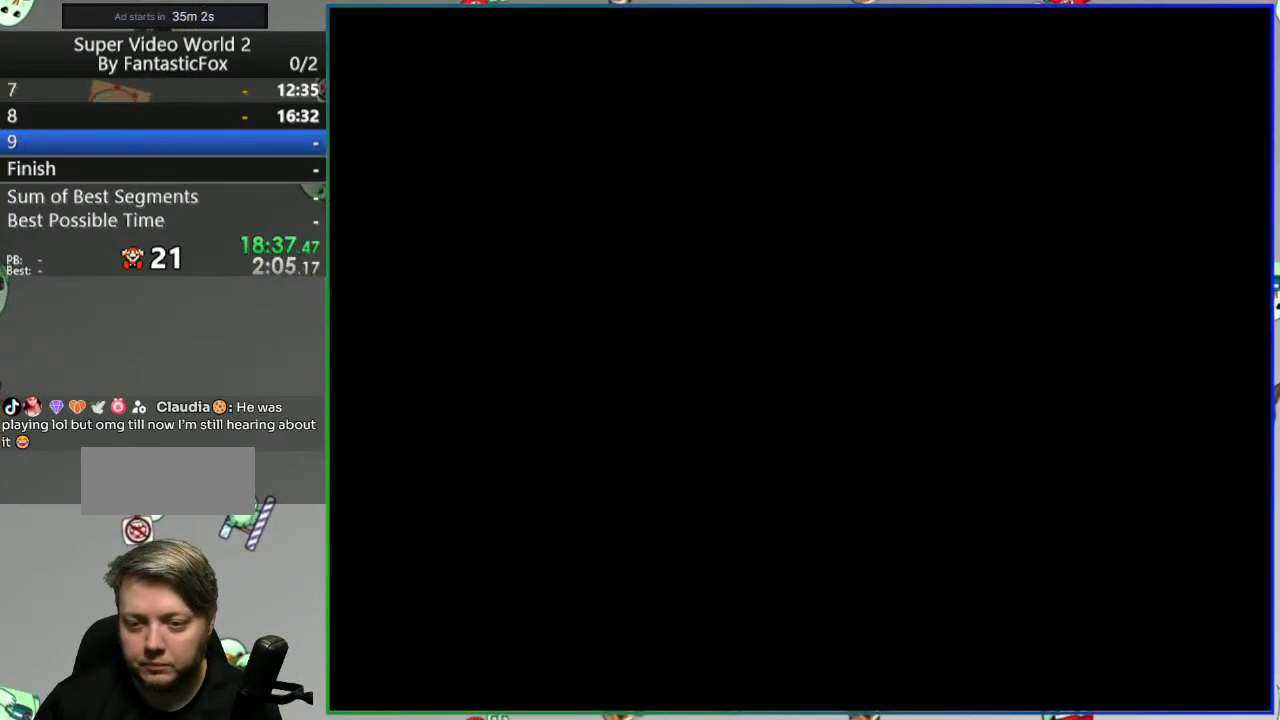
{"buttons": ["Y", "DPAD_RIGHT"], "events": []}
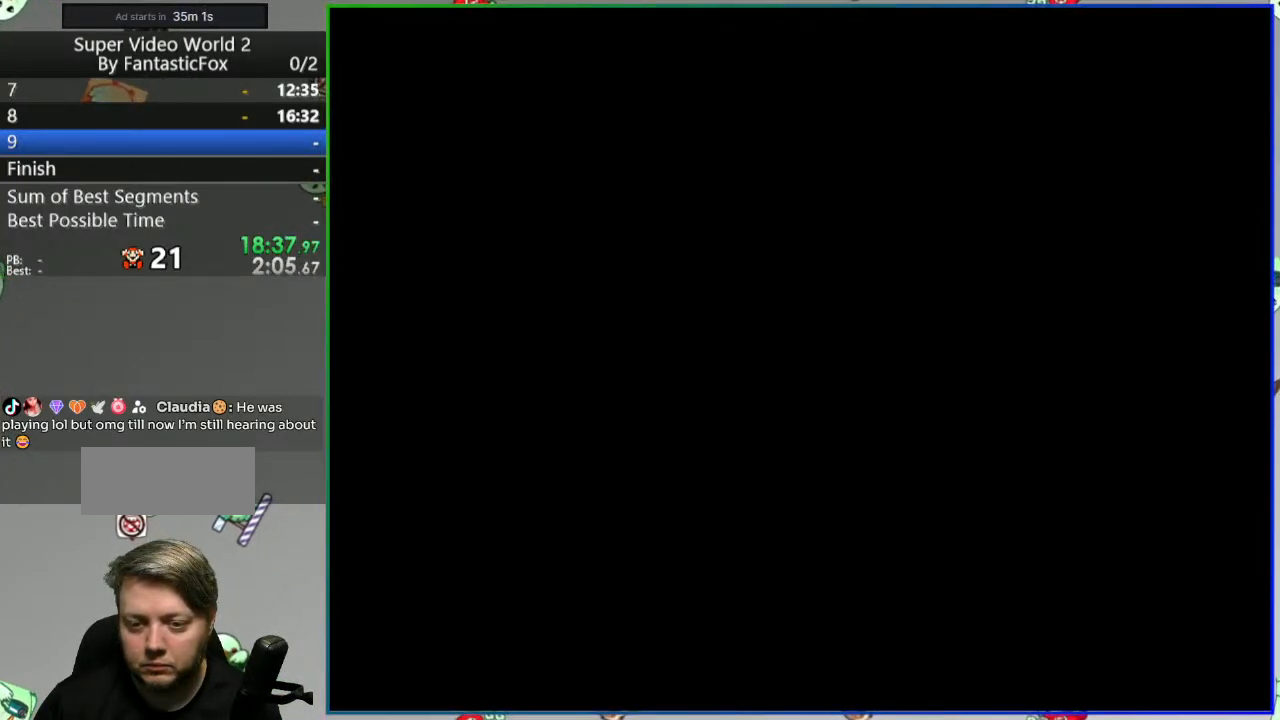
{"buttons": ["A", "Y", "DPAD_RIGHT"], "events": [[300, "A", "down"]]}
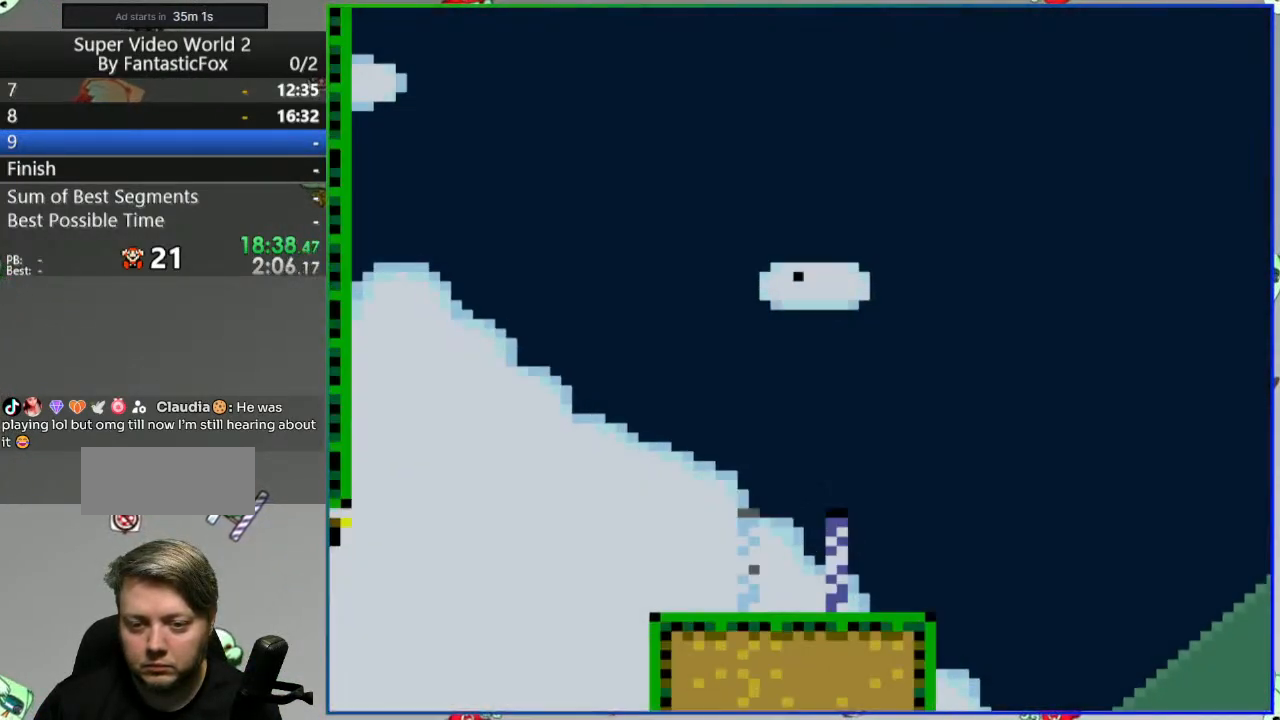
{"buttons": ["Y"], "events": [[150, "A", "up"], [350, "DPAD_RIGHT", "up"], [400, "DPAD_LEFT", "down"], [500, "DPAD_LEFT", "up"]]}
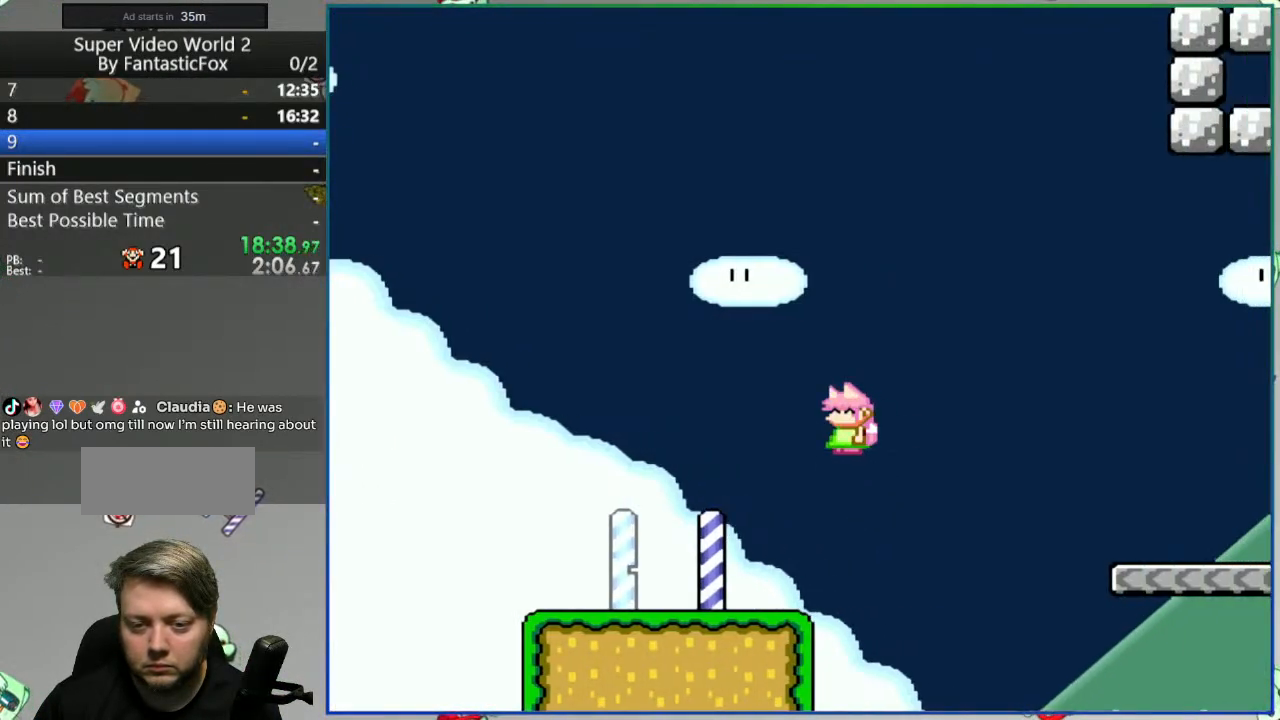
{"buttons": ["Y", "DPAD_RIGHT"], "events": [[17, "DPAD_RIGHT", "down"], [83, "B", "down"], [433, "B", "up"]]}
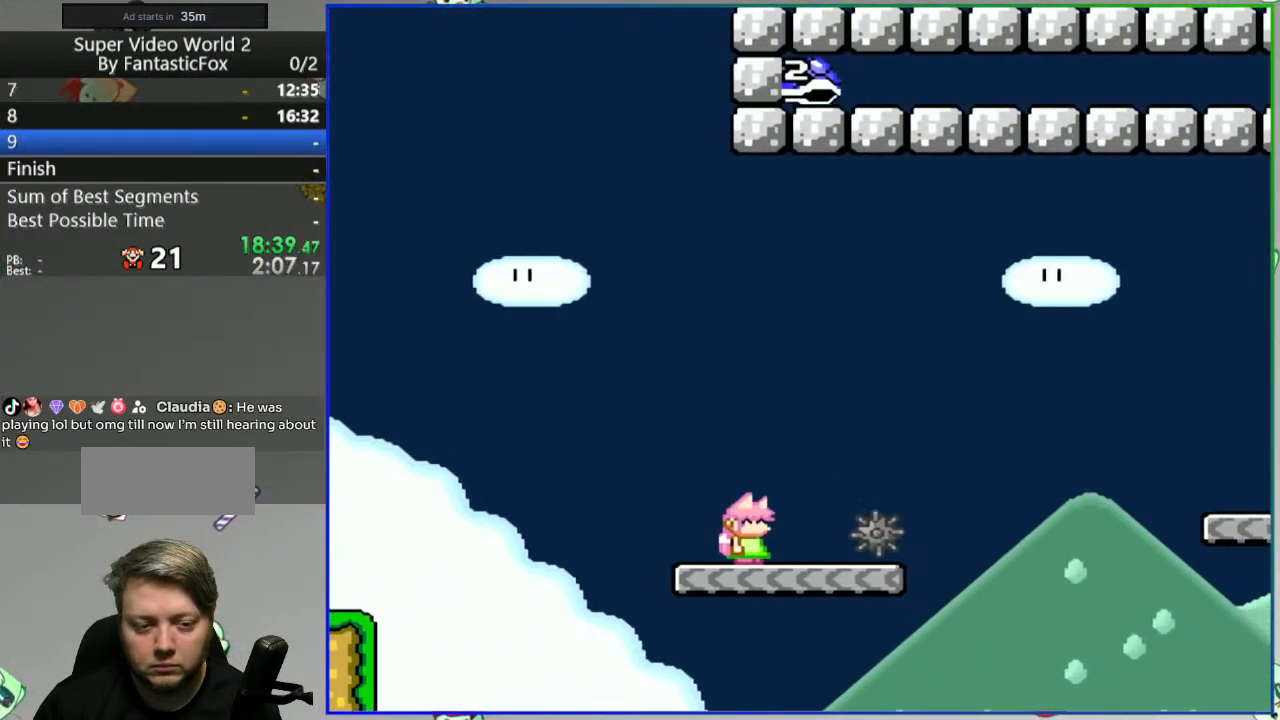
{"buttons": ["Y", "DPAD_RIGHT"], "events": [[333, "B", "down"], [500, "B", "up"]]}
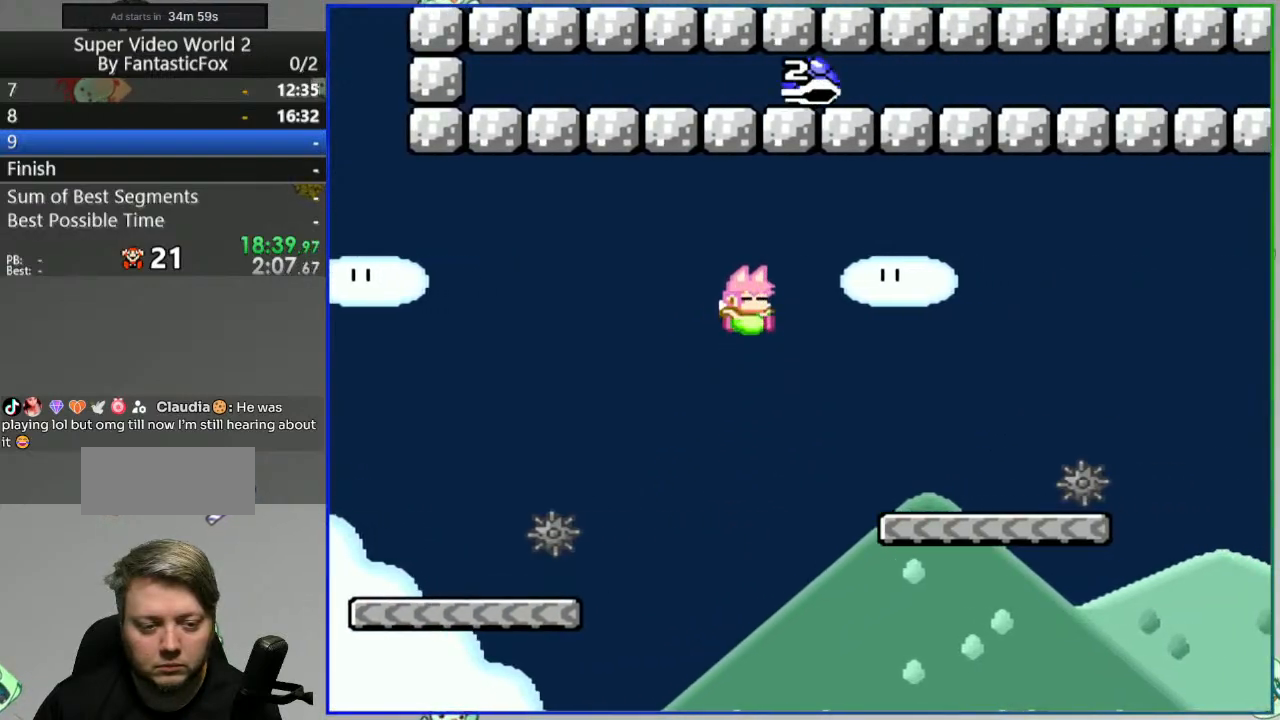
{"buttons": ["Y", "DPAD_RIGHT"], "events": [[133, "B", "down"], [200, "B", "up"], [383, "DPAD_RIGHT", "up"], [500, "DPAD_RIGHT", "down"]]}
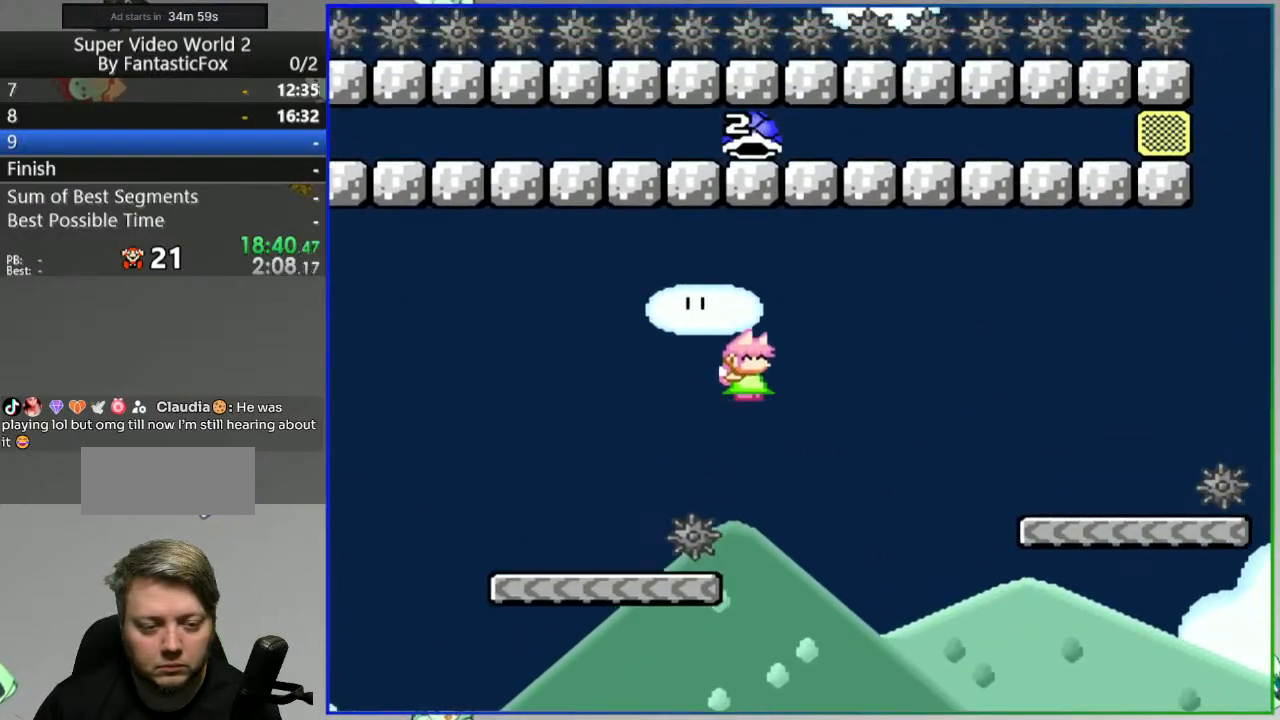
{"buttons": ["B", "Y", "DPAD_RIGHT"], "events": [[17, "B", "down"]]}
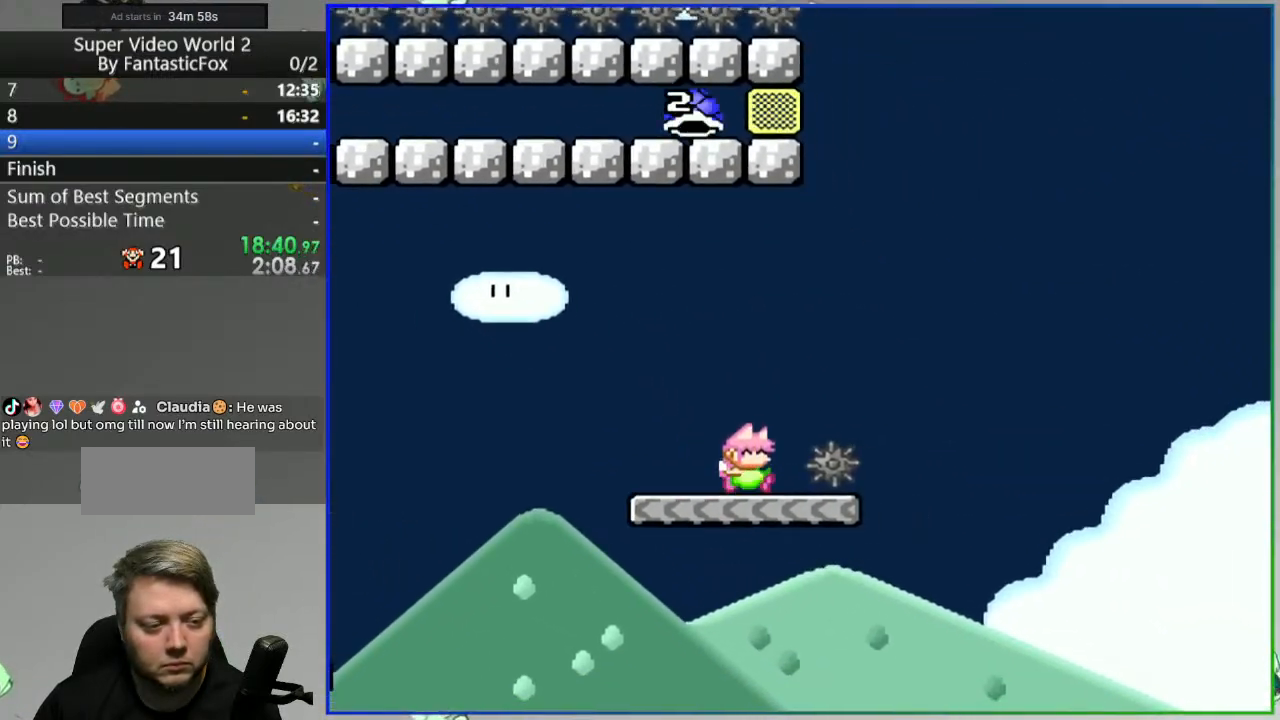
{"buttons": ["B", "Y", "DPAD_RIGHT"], "events": [[250, "DPAD_RIGHT", "up"], [300, "DPAD_LEFT", "down"], [467, "DPAD_LEFT", "up"], [500, "DPAD_RIGHT", "down"]]}
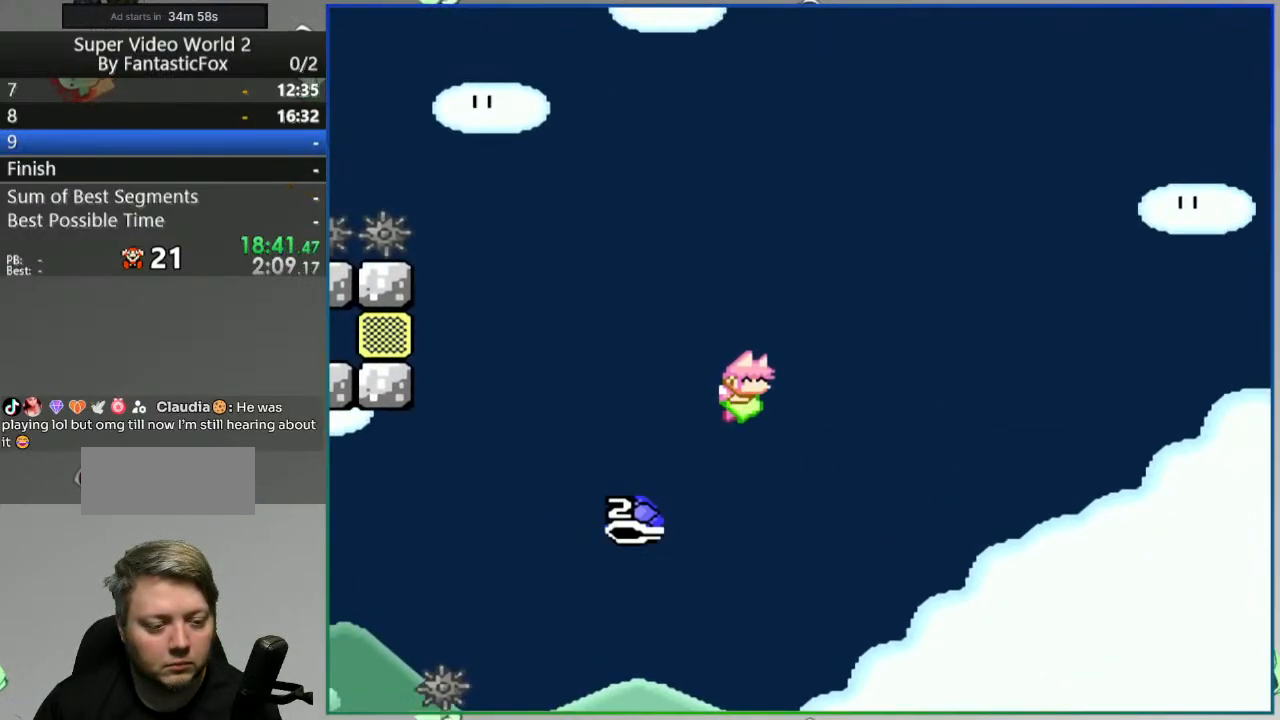
{"buttons": ["B", "Y", "DPAD_RIGHT"], "events": []}
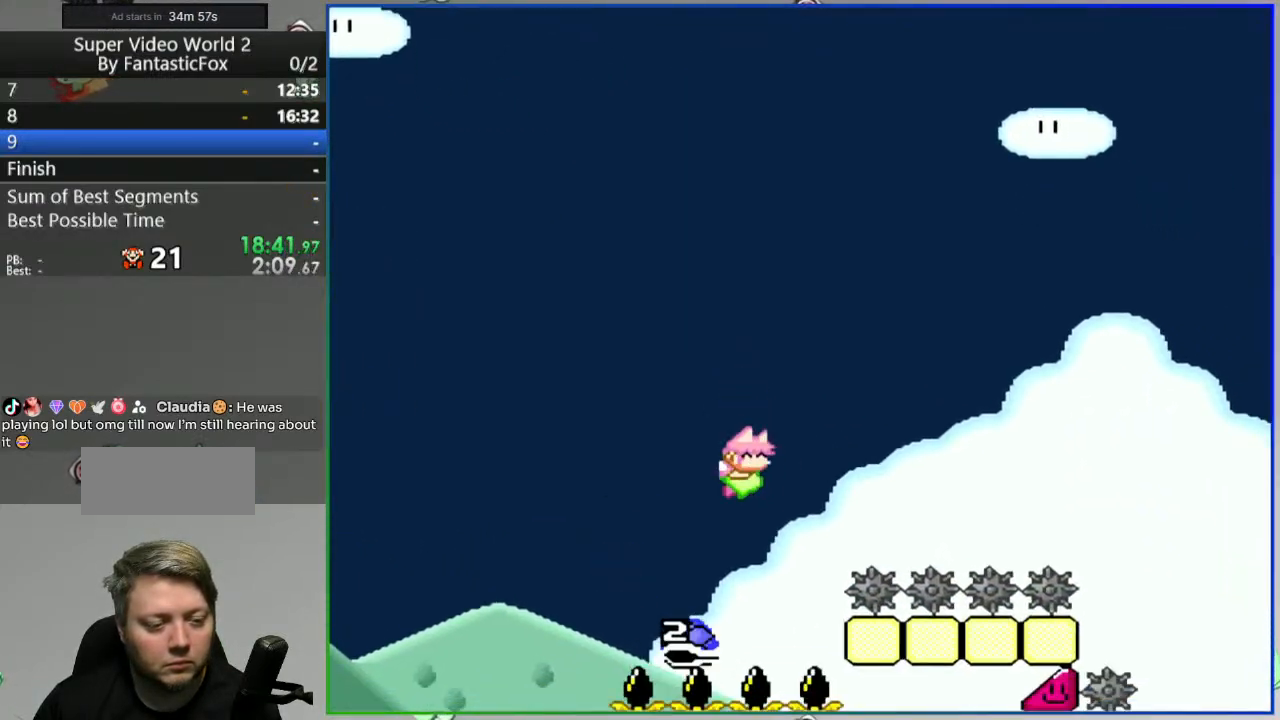
{"buttons": [], "events": [[100, "DPAD_RIGHT", "up"], [183, "B", "up"], [217, "Y", "up"], [350, "A", "down"], [417, "A", "up"]]}
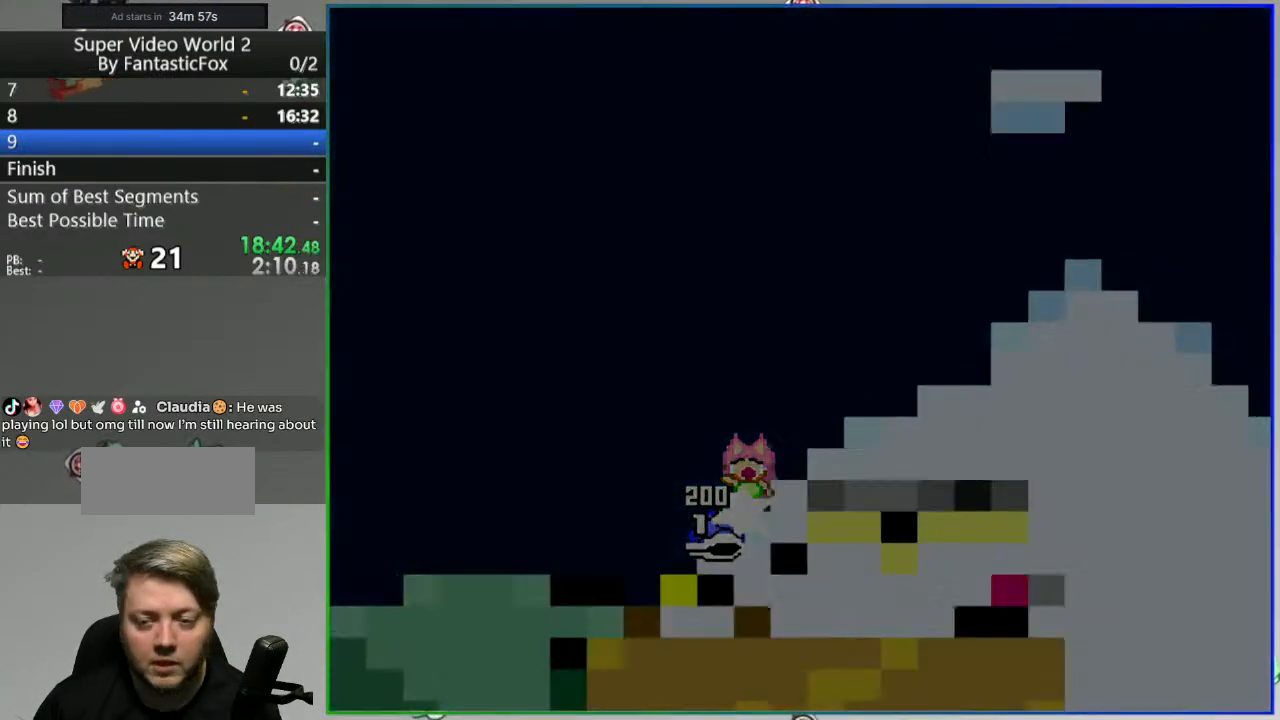
{"buttons": [], "events": []}
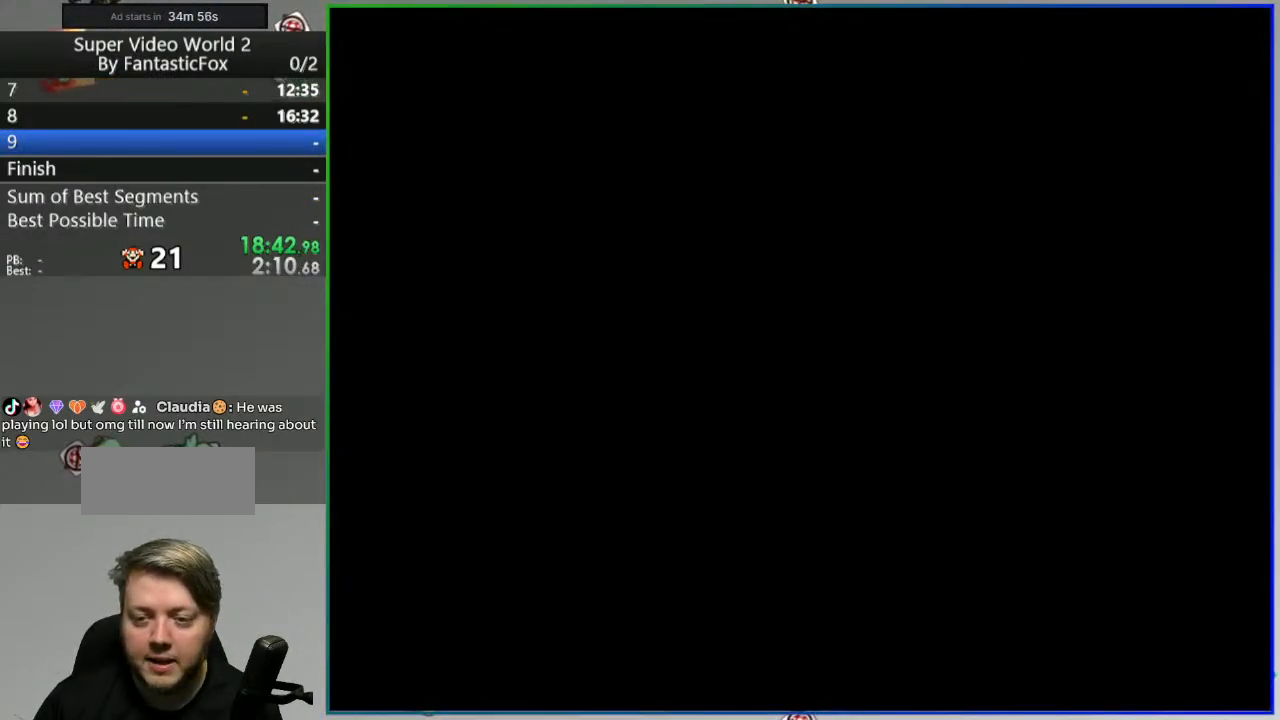
{"buttons": ["Y", "DPAD_RIGHT"], "events": [[183, "Y", "down"], [317, "DPAD_RIGHT", "down"]]}
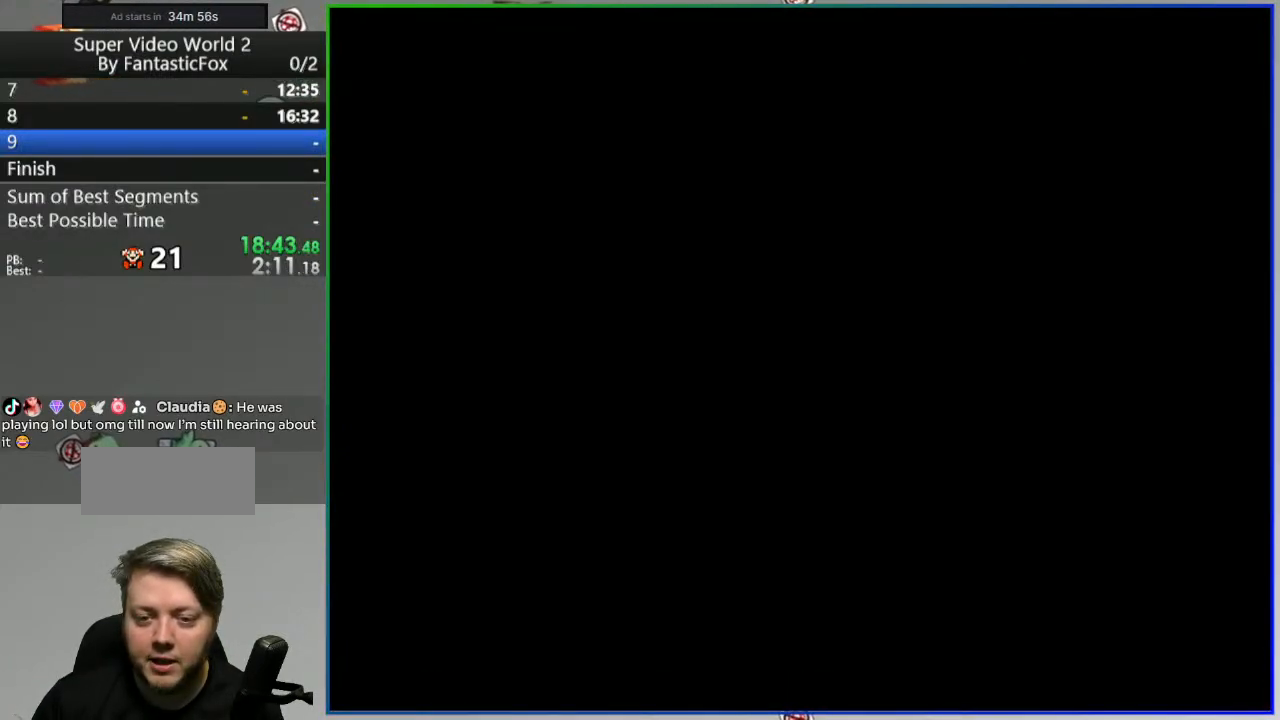
{"buttons": ["Y", "DPAD_RIGHT"], "events": []}
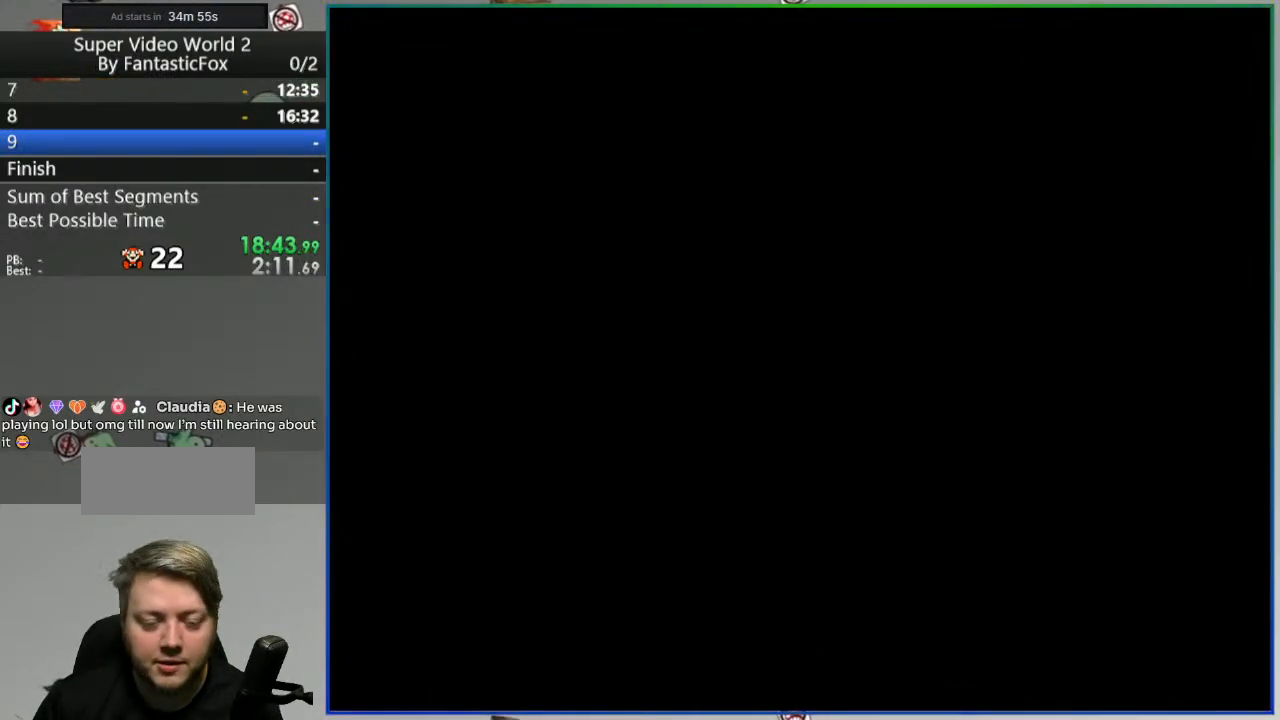
{"buttons": ["B", "Y", "DPAD_RIGHT"], "events": [[500, "B", "down"]]}
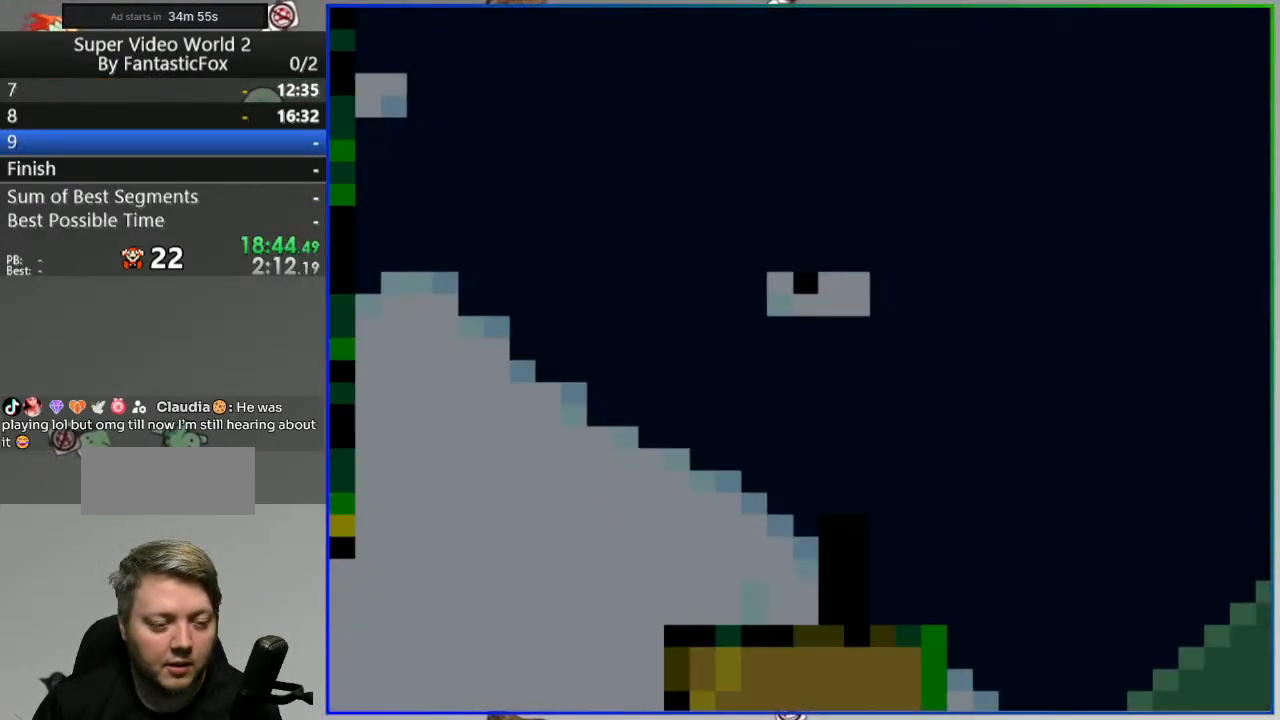
{"buttons": ["Y", "DPAD_RIGHT"], "events": [[183, "B", "up"]]}
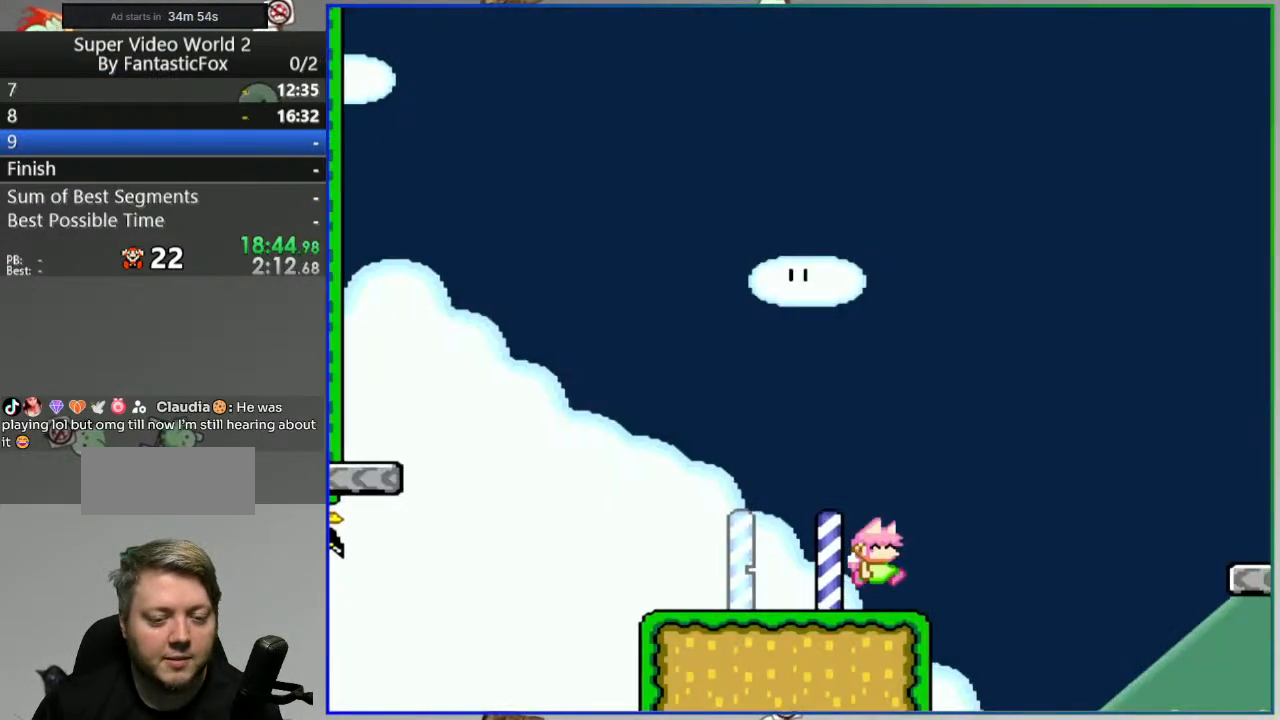
{"buttons": ["B", "Y", "DPAD_RIGHT"], "events": [[167, "B", "down"], [283, "B", "up"], [483, "B", "down"]]}
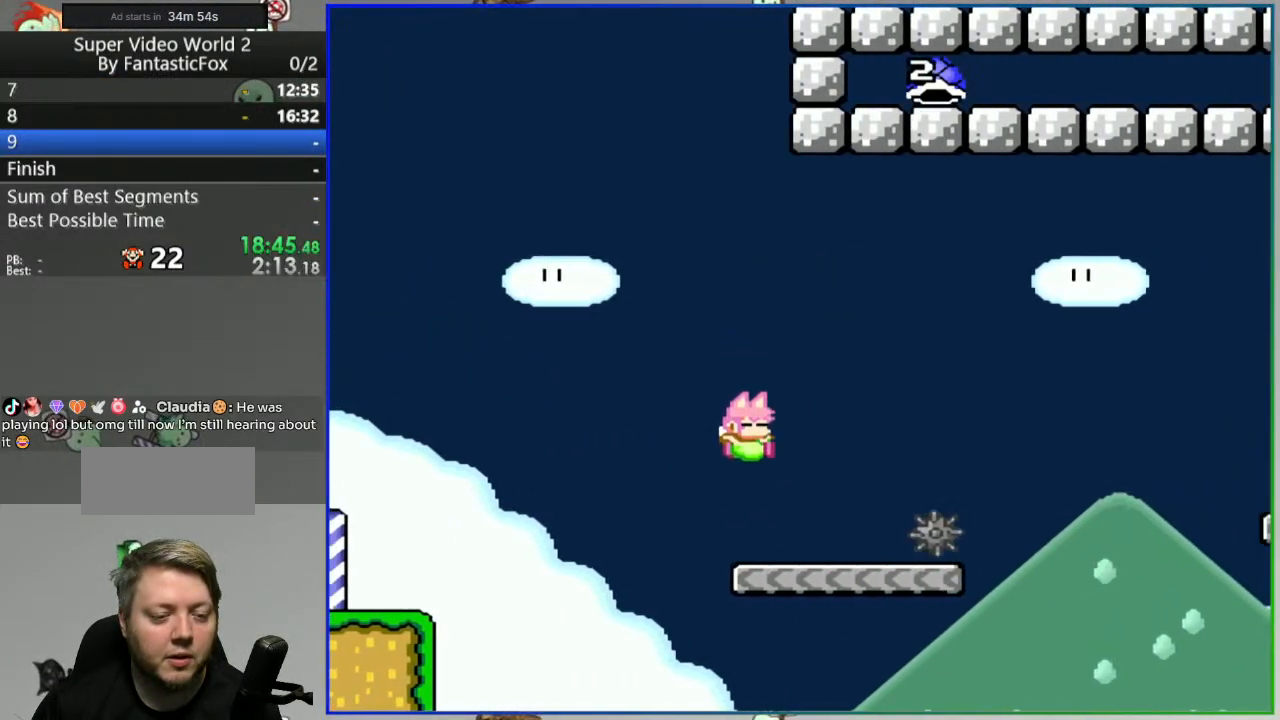
{"buttons": ["Y"], "events": [[83, "B", "up"], [117, "DPAD_RIGHT", "up"], [117, "Y", "up"], [317, "Y", "down"]]}
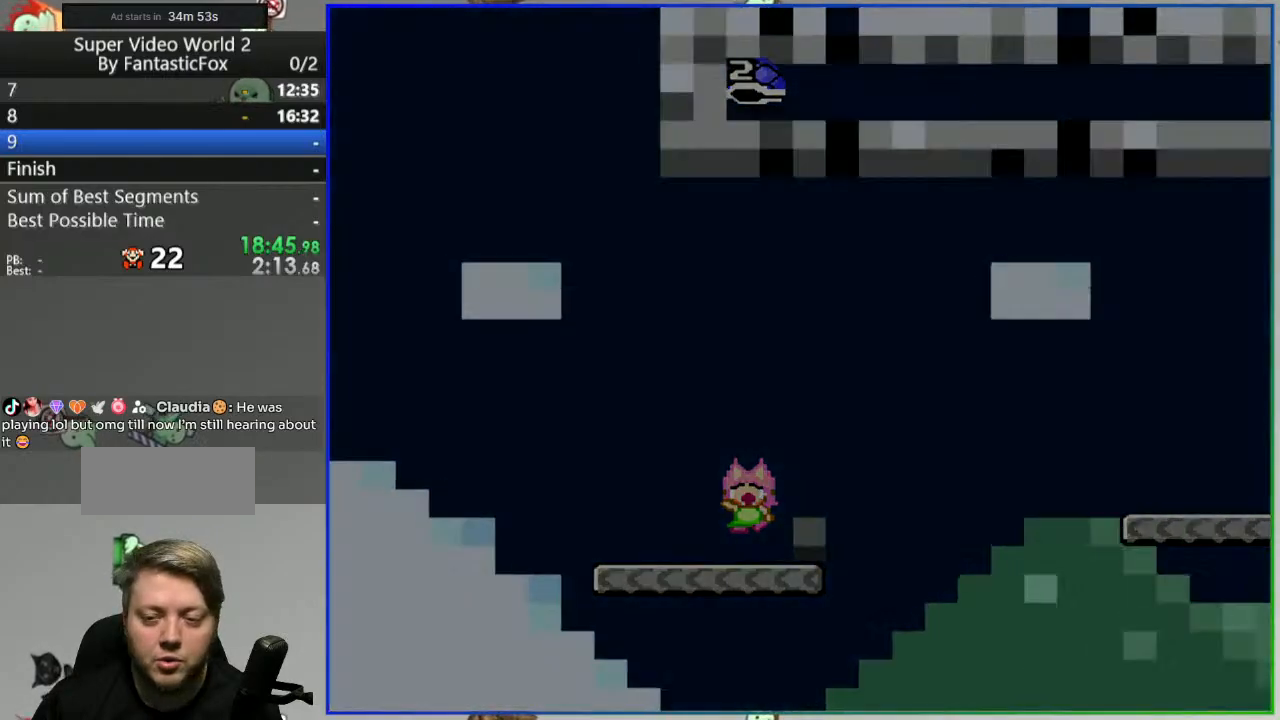
{"buttons": ["Y", "DPAD_RIGHT"], "events": [[100, "DPAD_RIGHT", "down"]]}
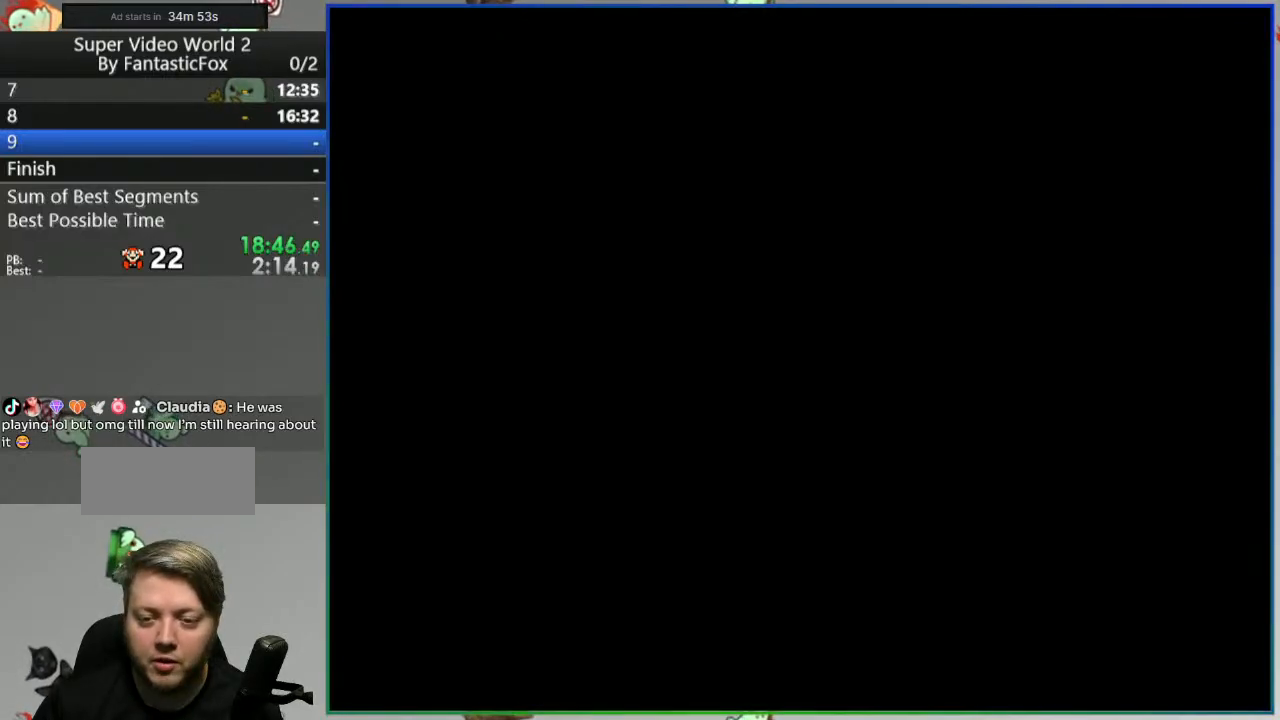
{"buttons": ["Y", "DPAD_RIGHT"], "events": []}